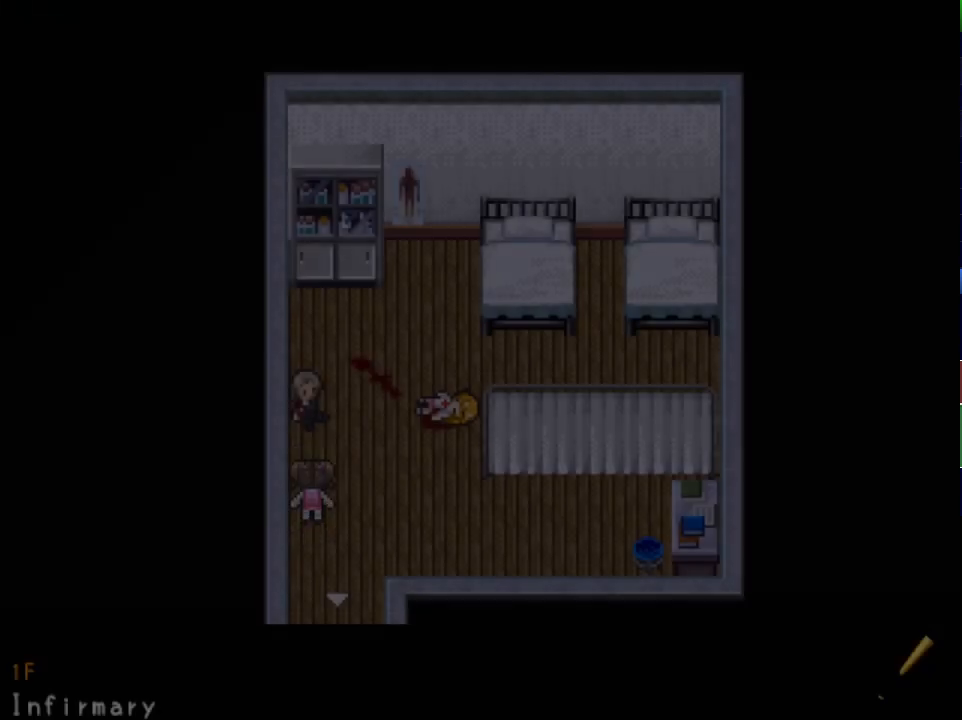
Gameplay with keyboard; each line is a JSON object with the keys held at the frame after it. "events" lists presses ("down") and releases ("up") of "down", "left", "return", "right", "shift", "up", "x" and "z" between this image and that frame as [ms after this image, input, new state], when the widget could be followed in between. No other keys are recorded. Mouse input is not recorded.
{"keys": ["x"], "events": [[151, "return", "down"], [151, "up", "up"], [151, "z", "down"], [201, "return", "up"], [201, "z", "up"], [267, "return", "down"], [284, "z", "down"], [317, "return", "up"], [334, "z", "up"], [368, "return", "down"], [384, "z", "down"], [434, "return", "up"], [451, "z", "up"]]}
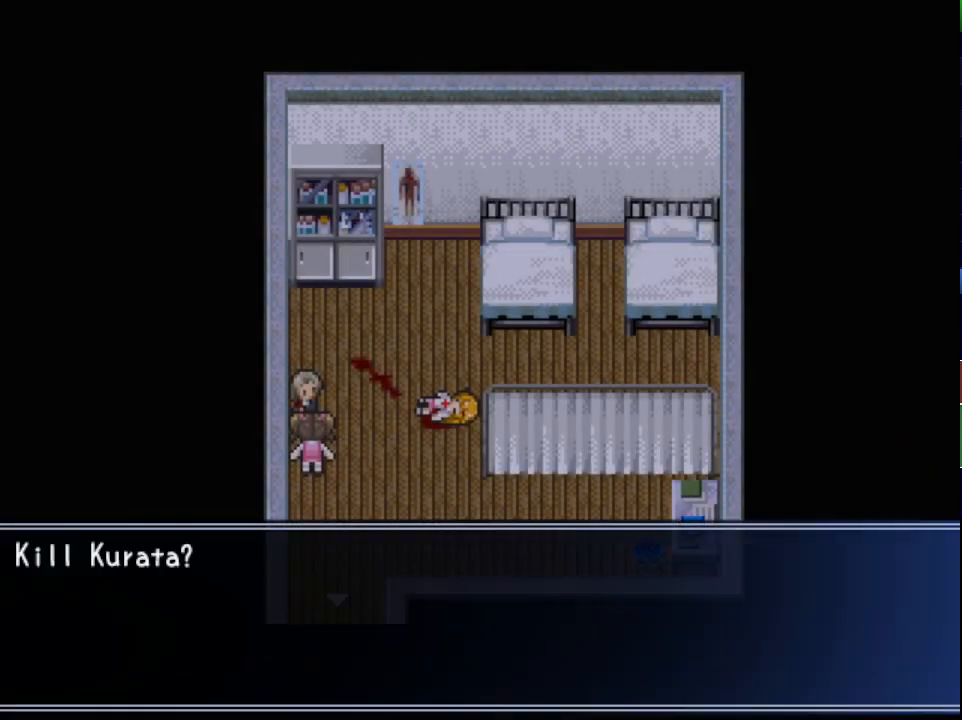
{"keys": ["return", "x", "z"], "events": [[17, "return", "down"], [17, "z", "down"], [67, "return", "up"], [67, "z", "up"], [117, "return", "down"], [133, "z", "down"], [184, "z", "up"], [200, "return", "up"], [234, "return", "down"], [250, "z", "down"], [300, "z", "up"], [317, "return", "up"], [350, "return", "down"], [367, "z", "down"], [434, "return", "up"], [434, "z", "up"], [484, "return", "down"], [484, "z", "down"]]}
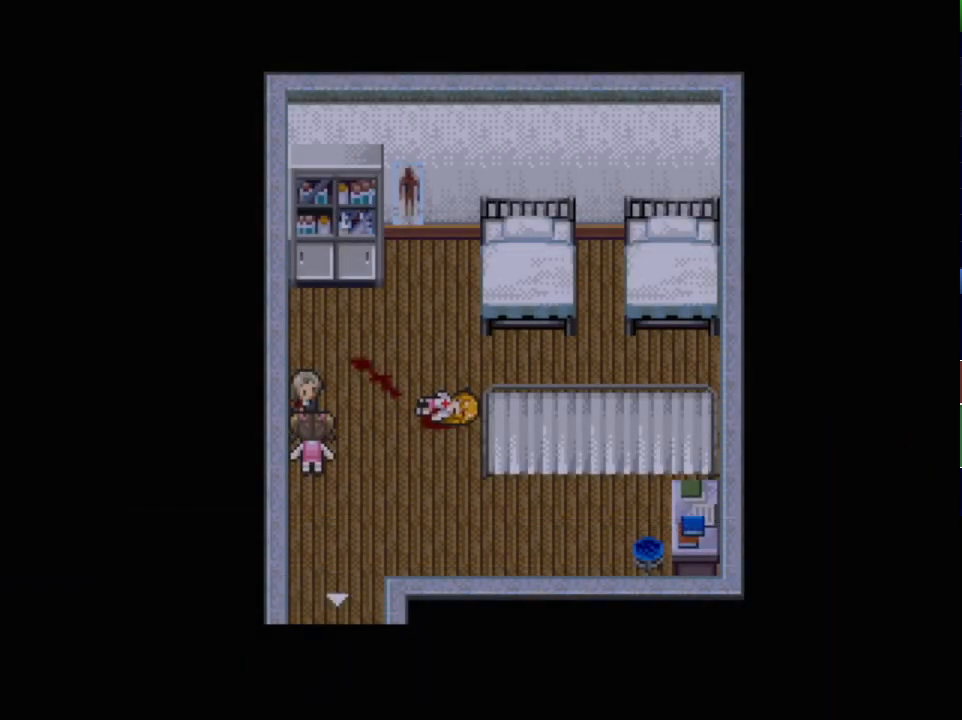
{"keys": ["x"], "events": [[33, "z", "up"], [50, "return", "up"]]}
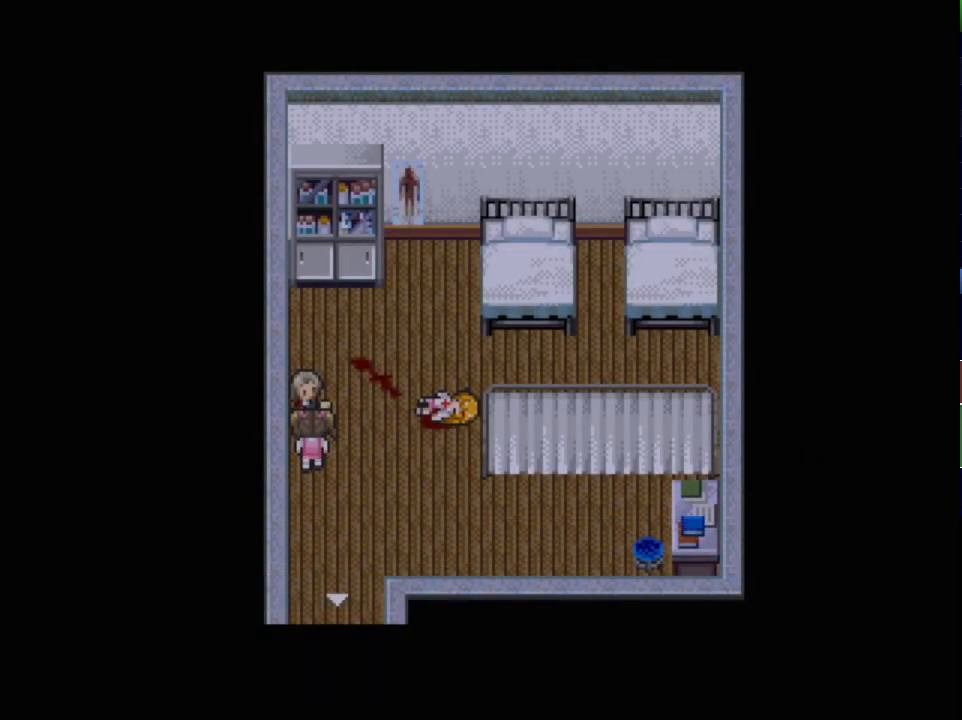
{"keys": ["x"], "events": []}
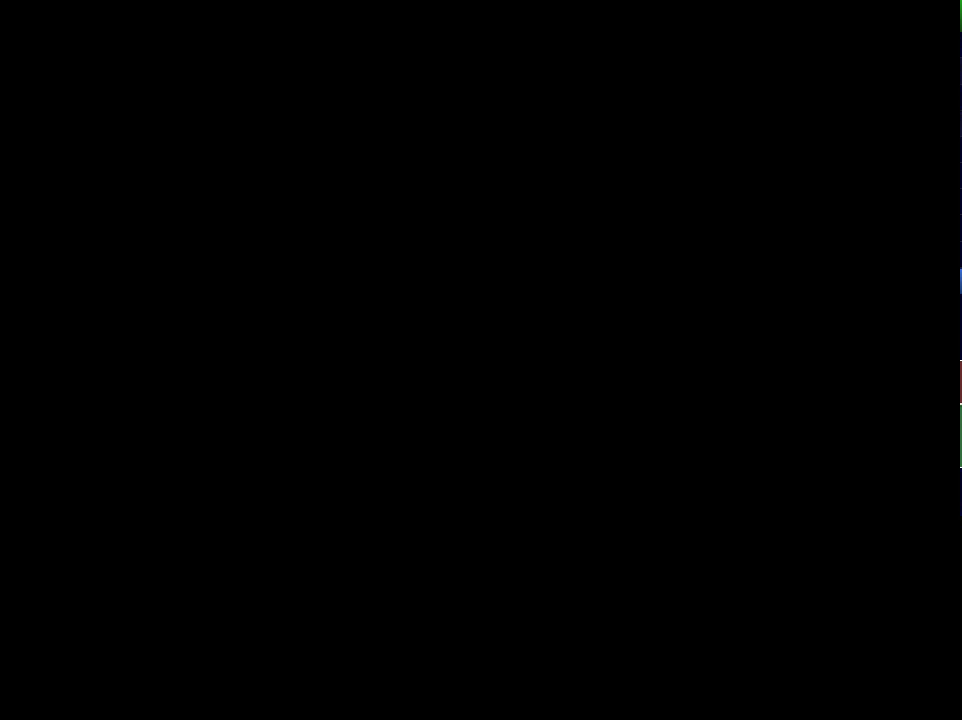
{"keys": ["x"], "events": []}
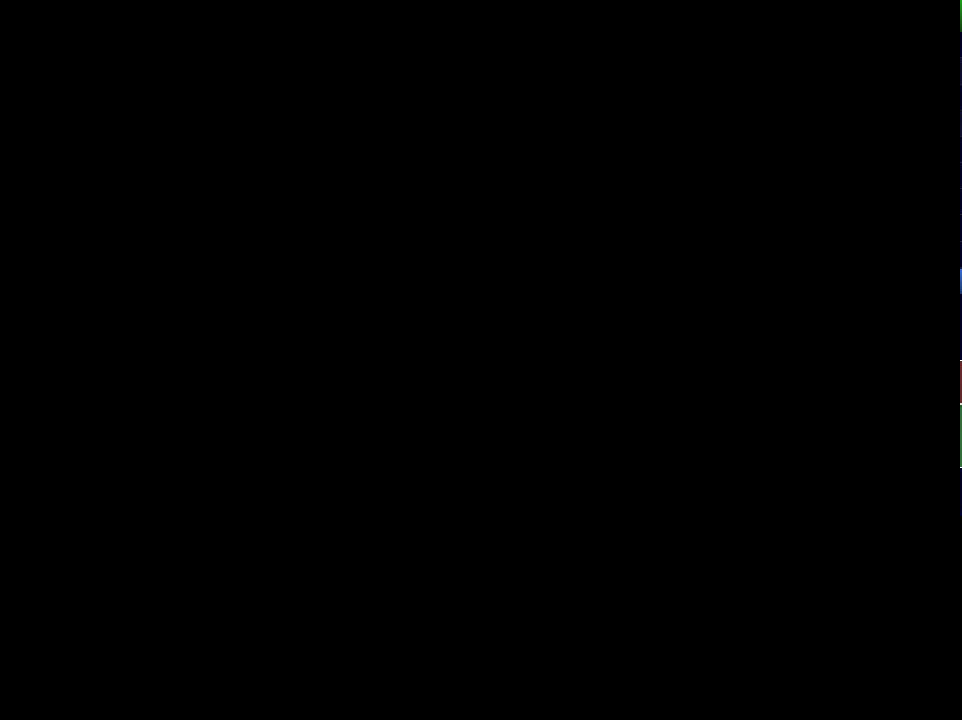
{"keys": ["x"], "events": []}
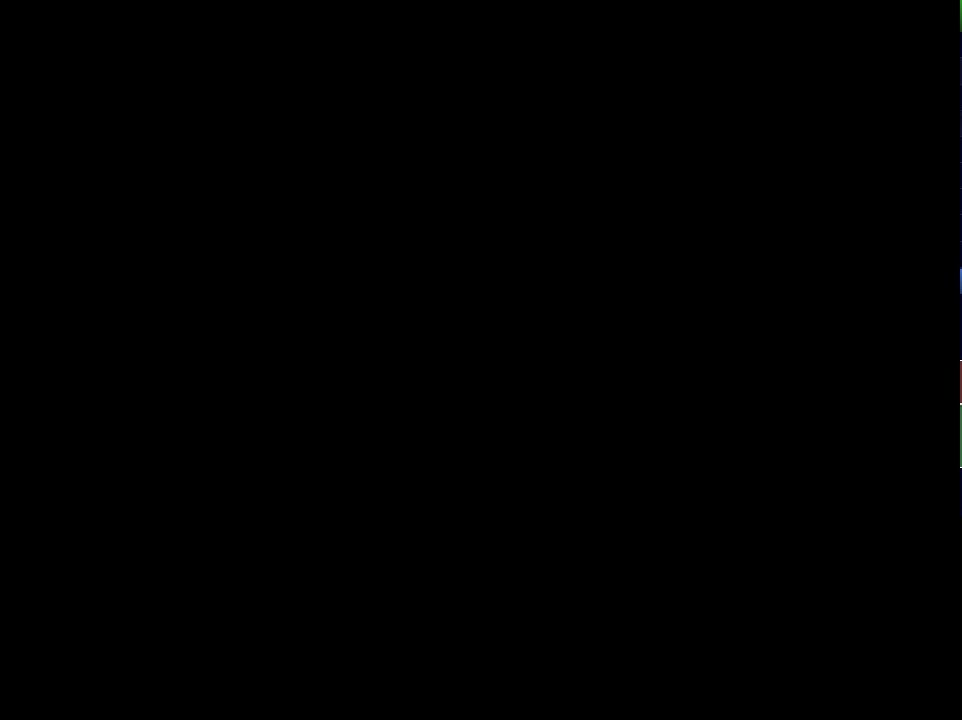
{"keys": ["x"], "events": []}
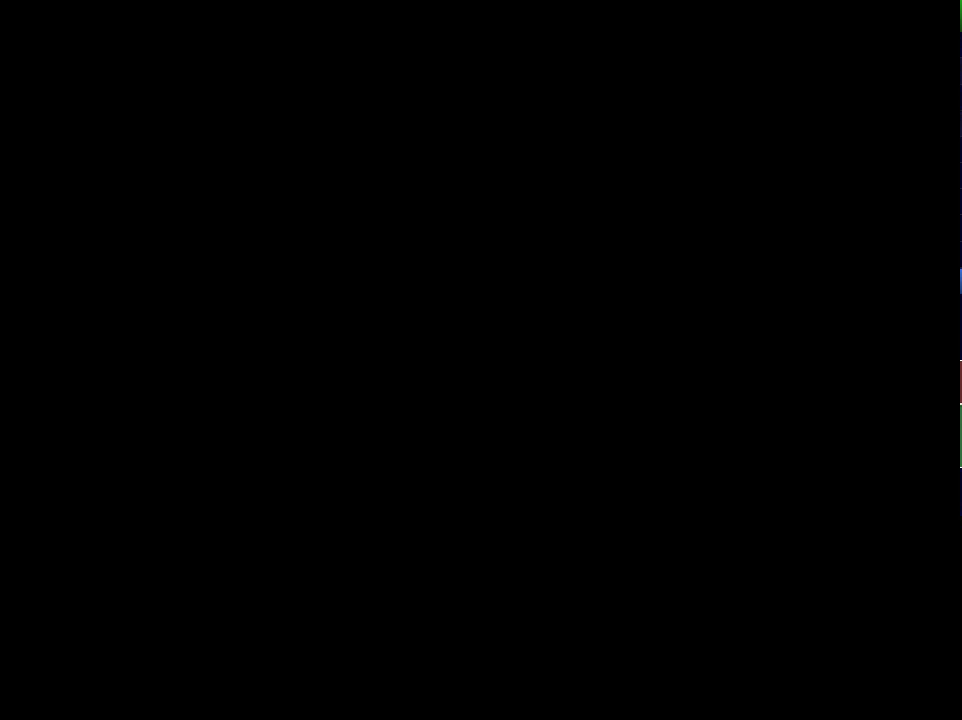
{"keys": ["down", "left", "x"], "events": [[250, "left", "down"], [284, "down", "down"]]}
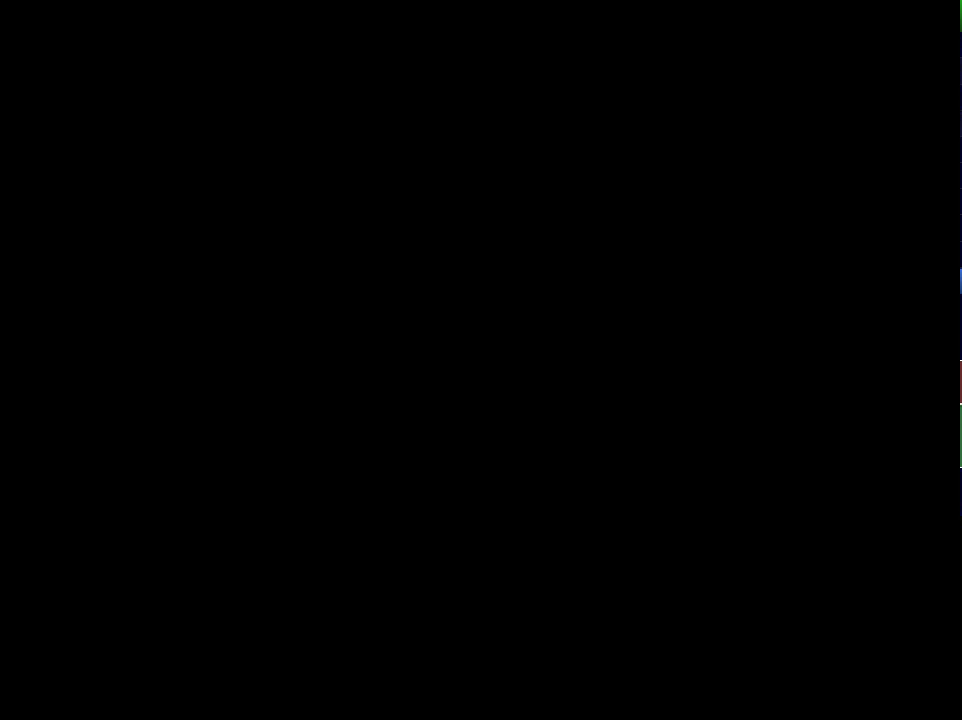
{"keys": ["down", "left", "x"], "events": []}
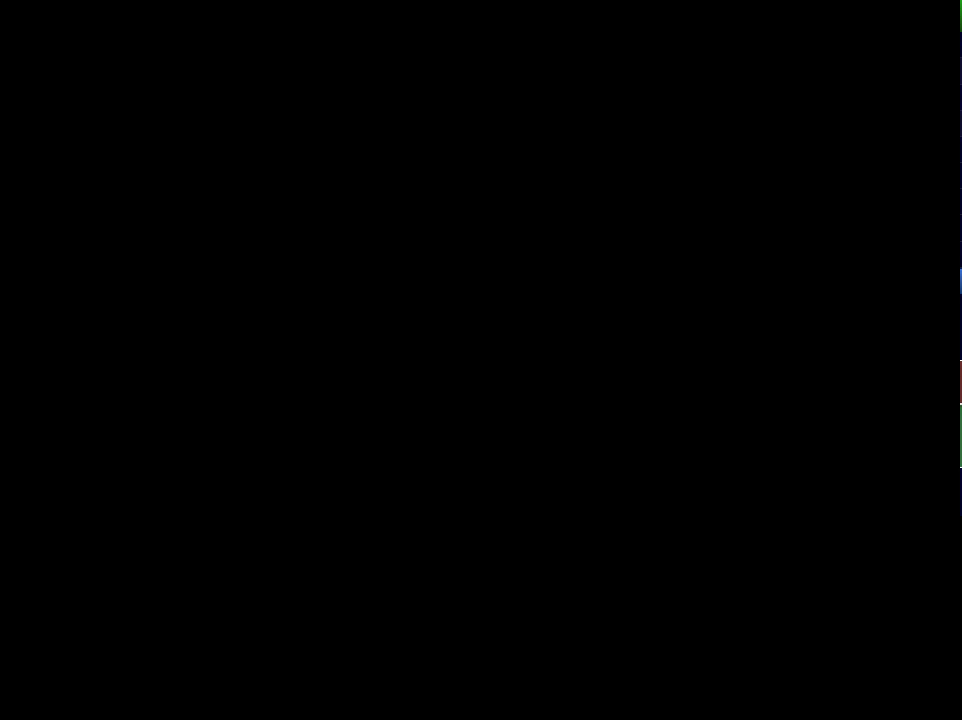
{"keys": ["down", "left", "x"], "events": []}
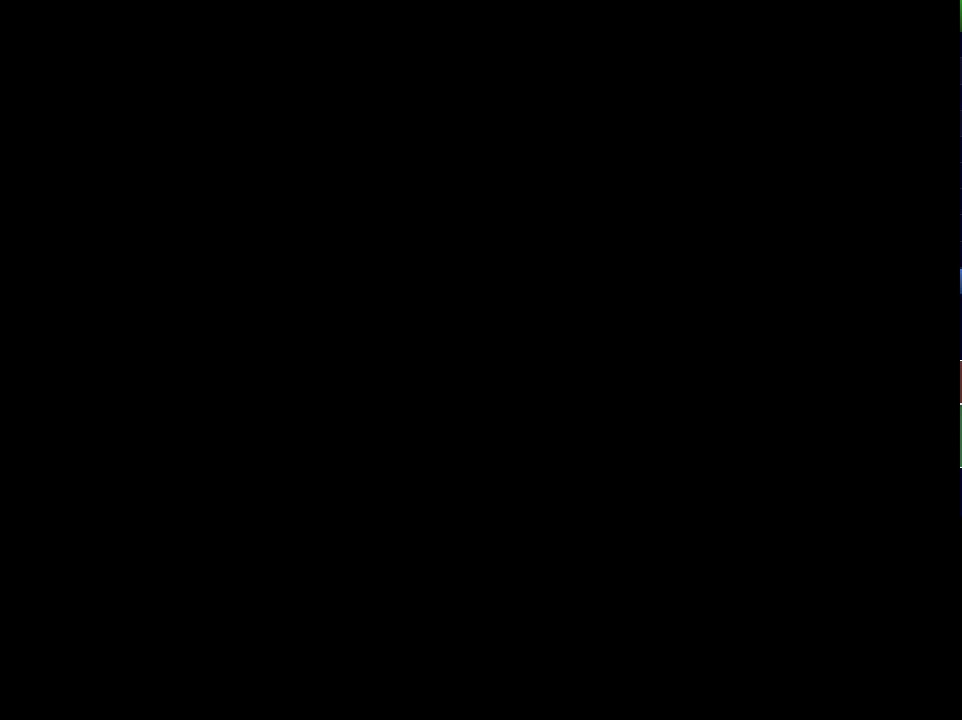
{"keys": ["down", "left", "x"], "events": []}
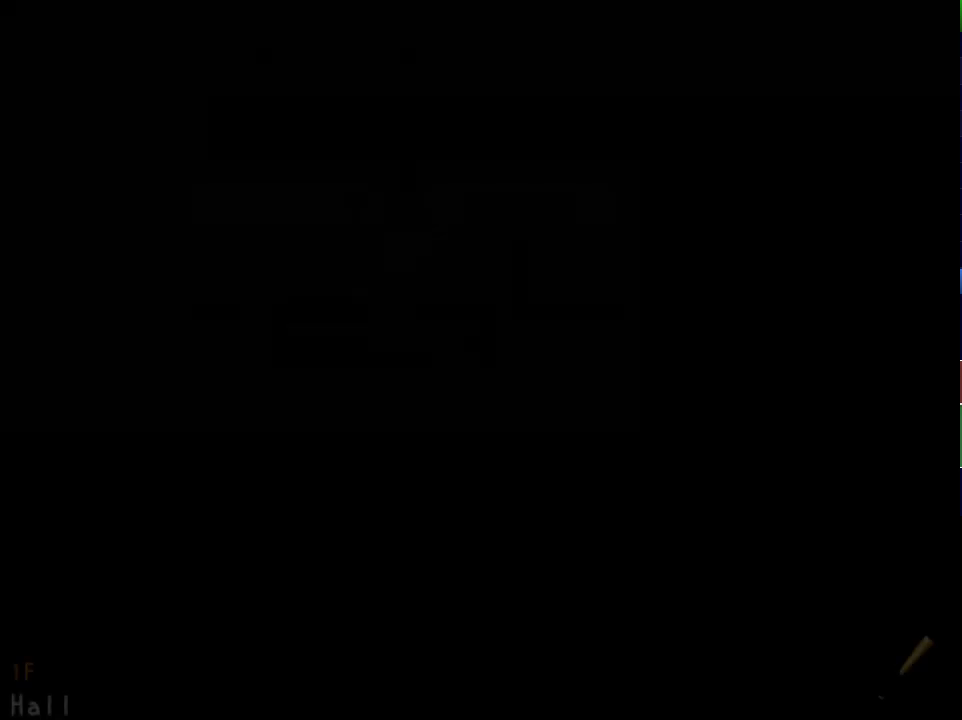
{"keys": ["left", "x"], "events": [[300, "down", "up"]]}
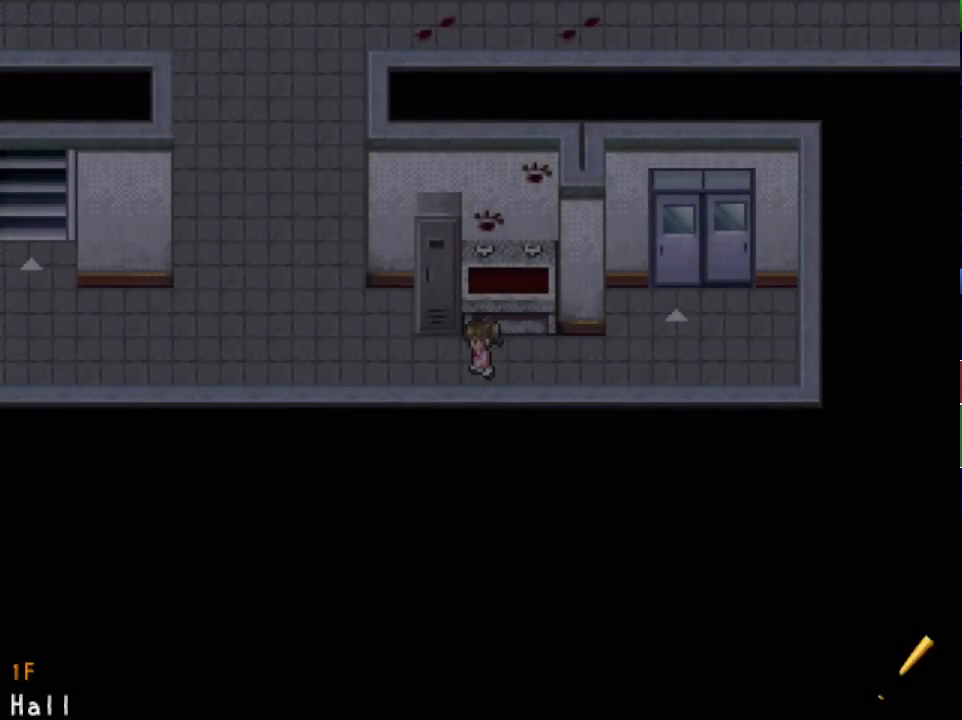
{"keys": ["up", "x"], "events": [[101, "up", "down"], [384, "left", "up"]]}
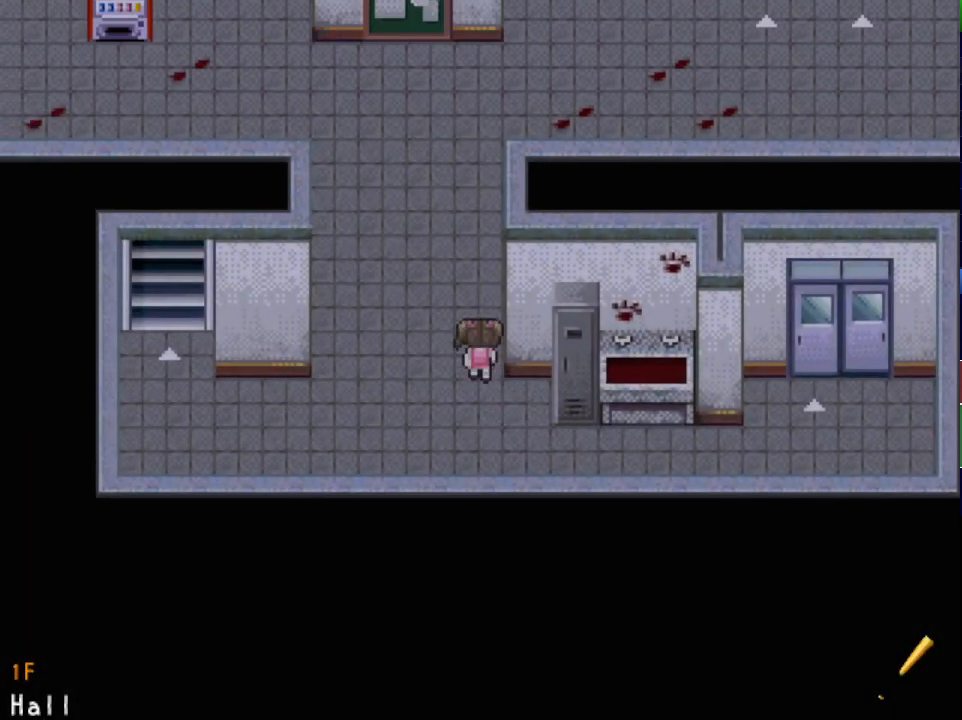
{"keys": ["right", "up", "x"], "events": [[133, "right", "down"]]}
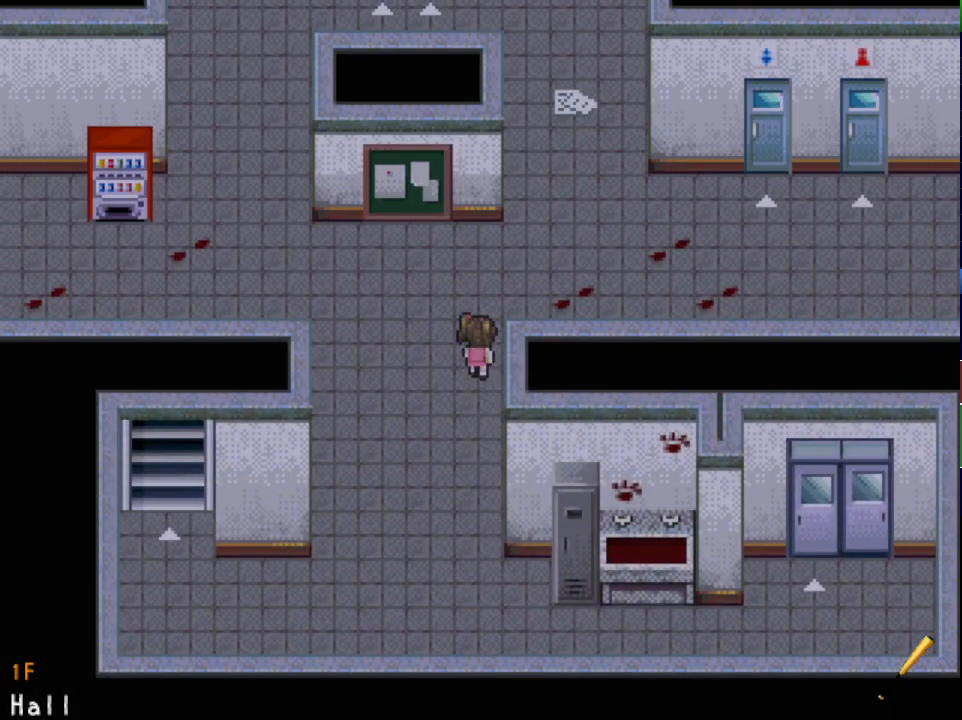
{"keys": ["left", "up", "x"], "events": [[316, "right", "up"], [333, "left", "down"]]}
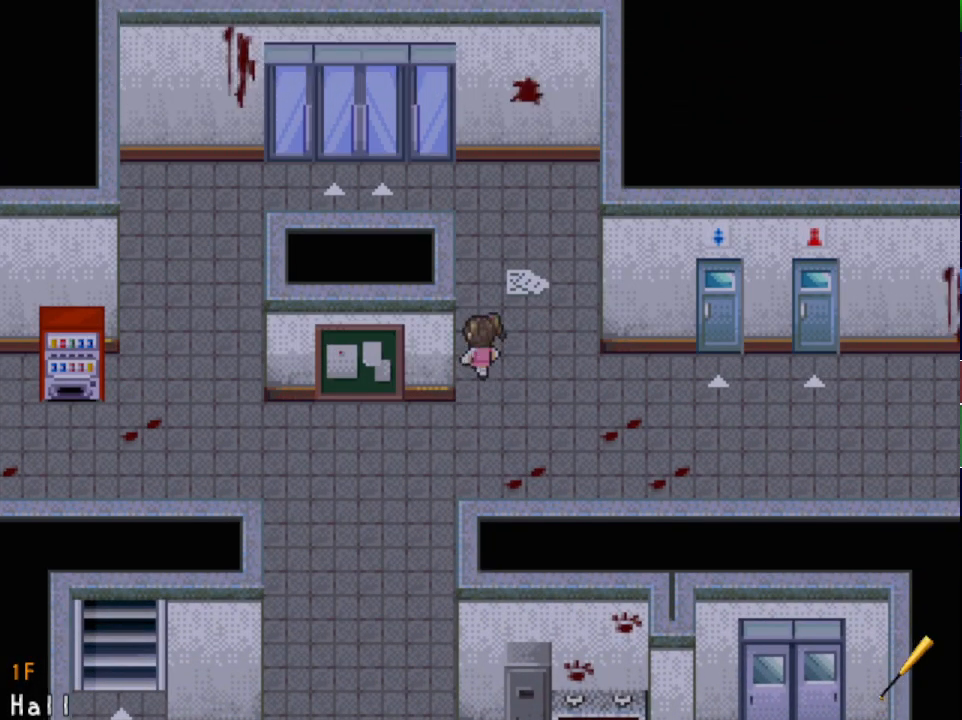
{"keys": ["left", "up", "x"], "events": []}
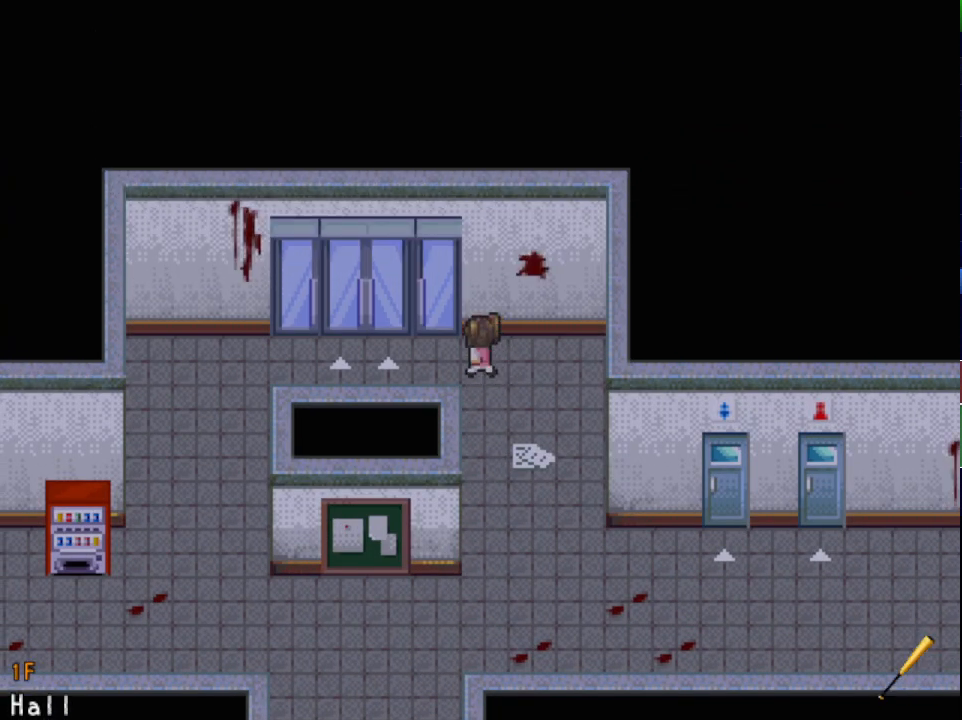
{"keys": ["up", "x"], "events": [[266, "left", "up"]]}
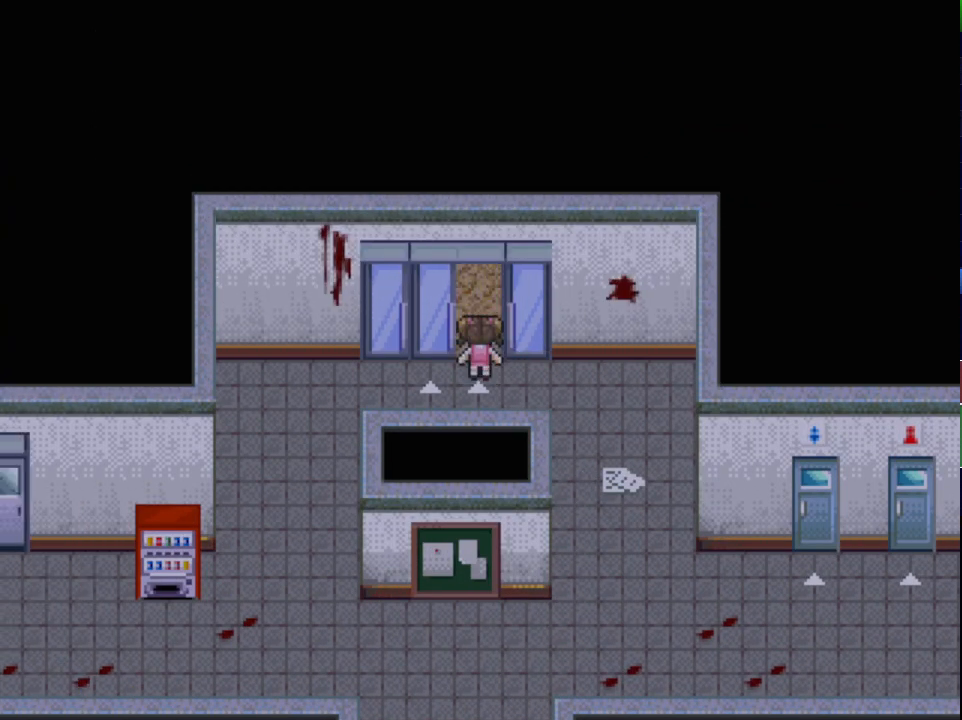
{"keys": ["up", "x"], "events": []}
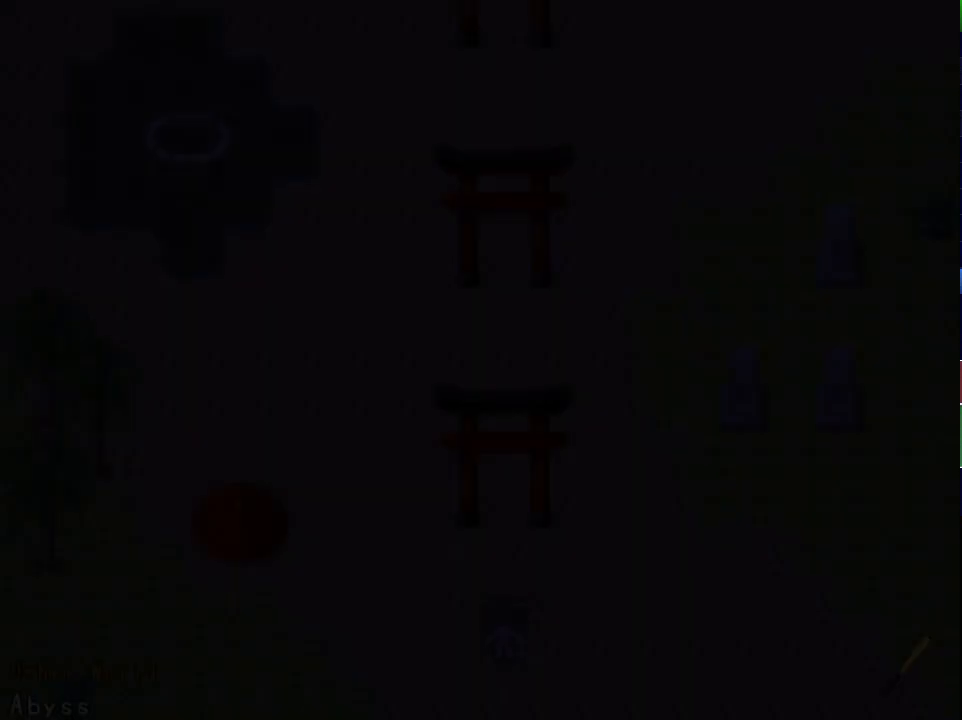
{"keys": ["up", "x"], "events": []}
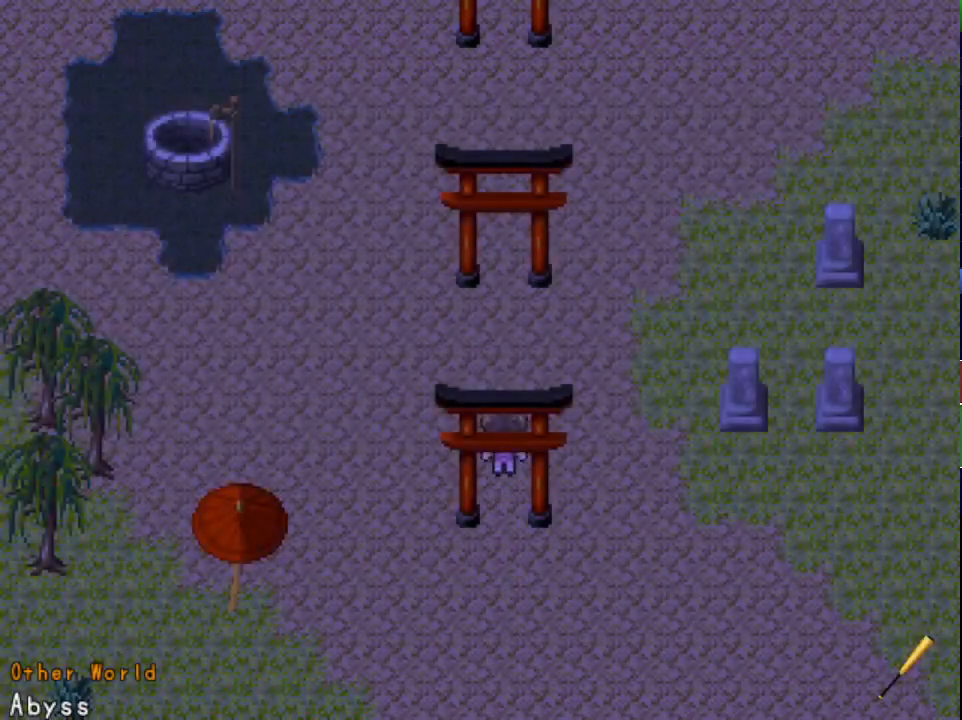
{"keys": ["up", "x"], "events": []}
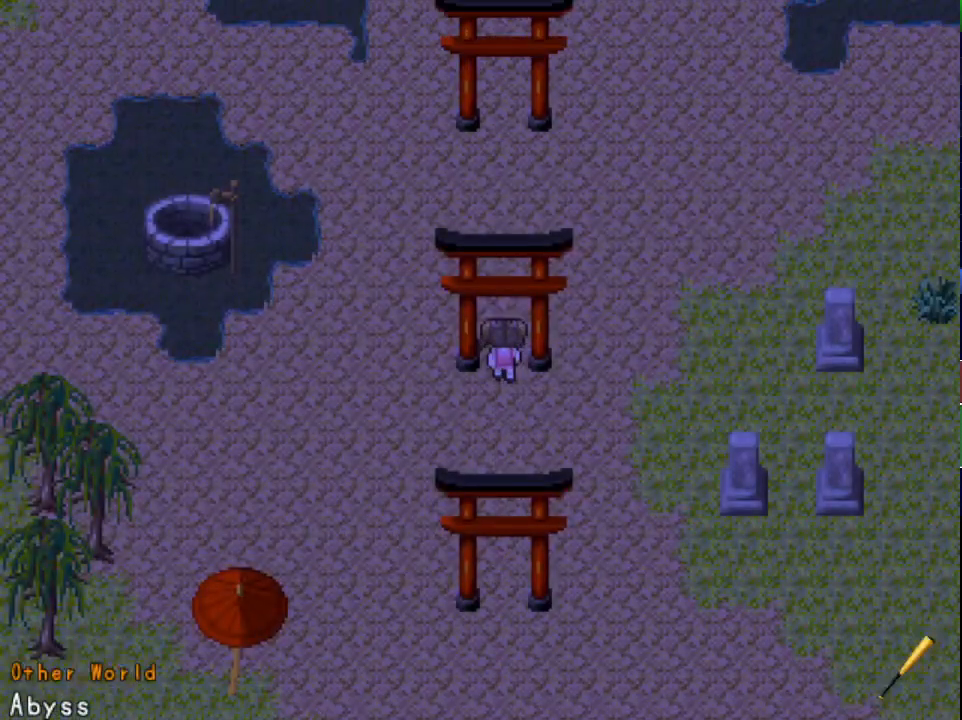
{"keys": ["up", "x"], "events": []}
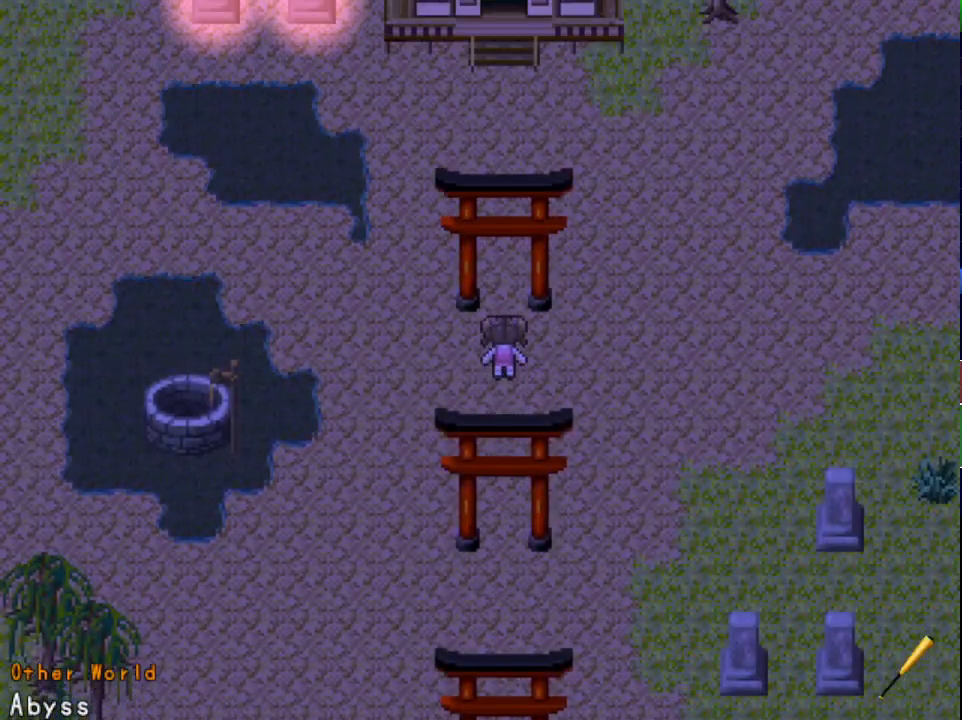
{"keys": ["up"], "events": [[250, "x", "up"]]}
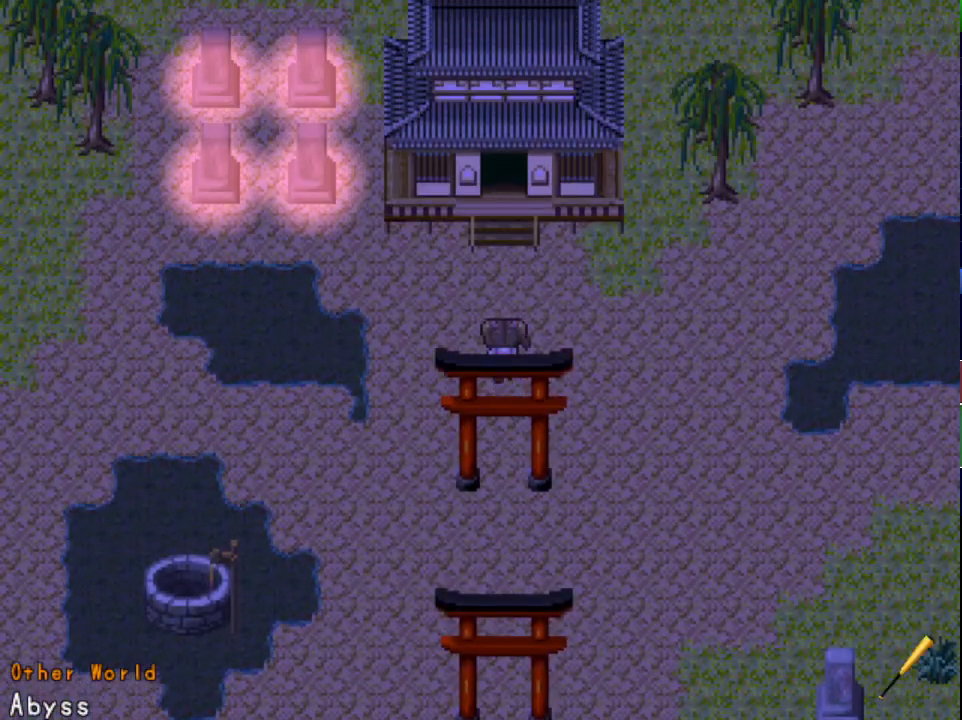
{"keys": ["up"], "events": []}
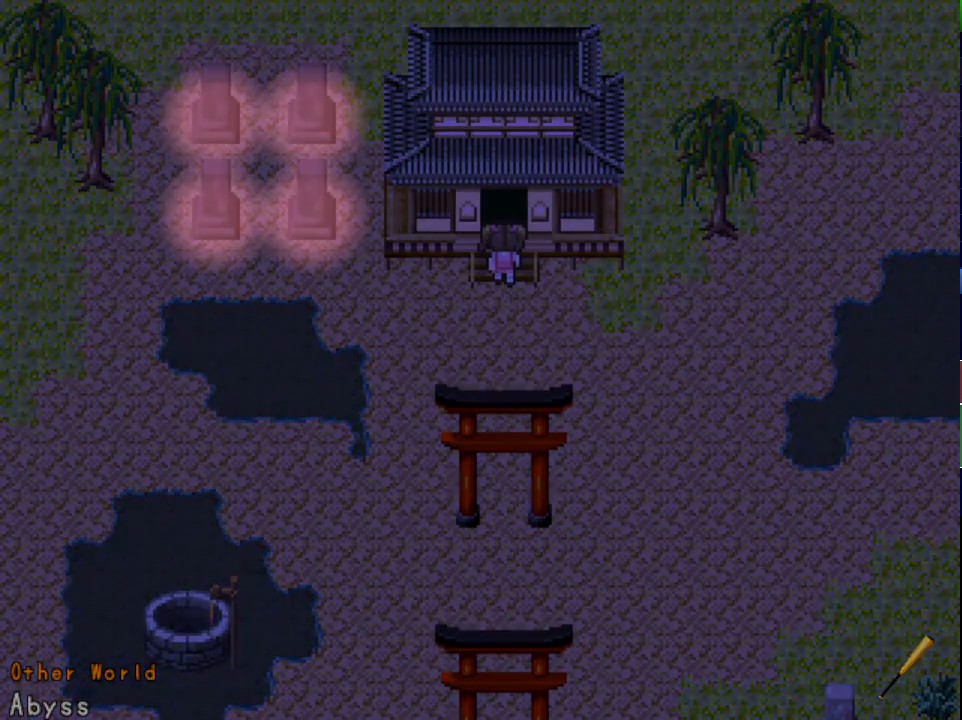
{"keys": ["right", "up"], "events": [[133, "right", "down"]]}
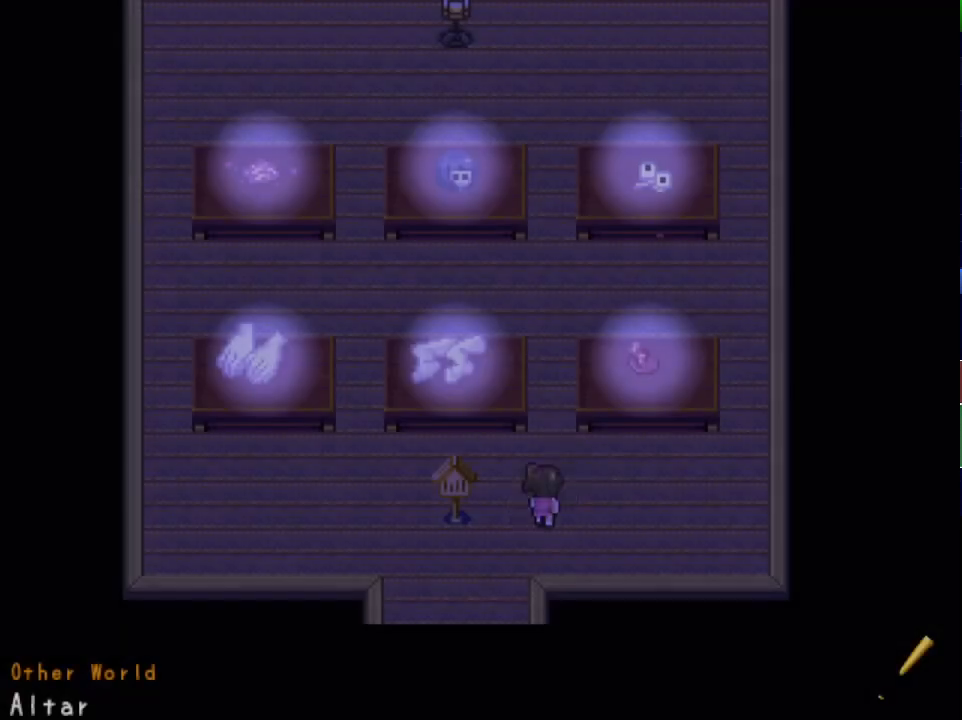
{"keys": ["up"], "events": [[67, "right", "up"], [267, "left", "down"], [401, "left", "up"]]}
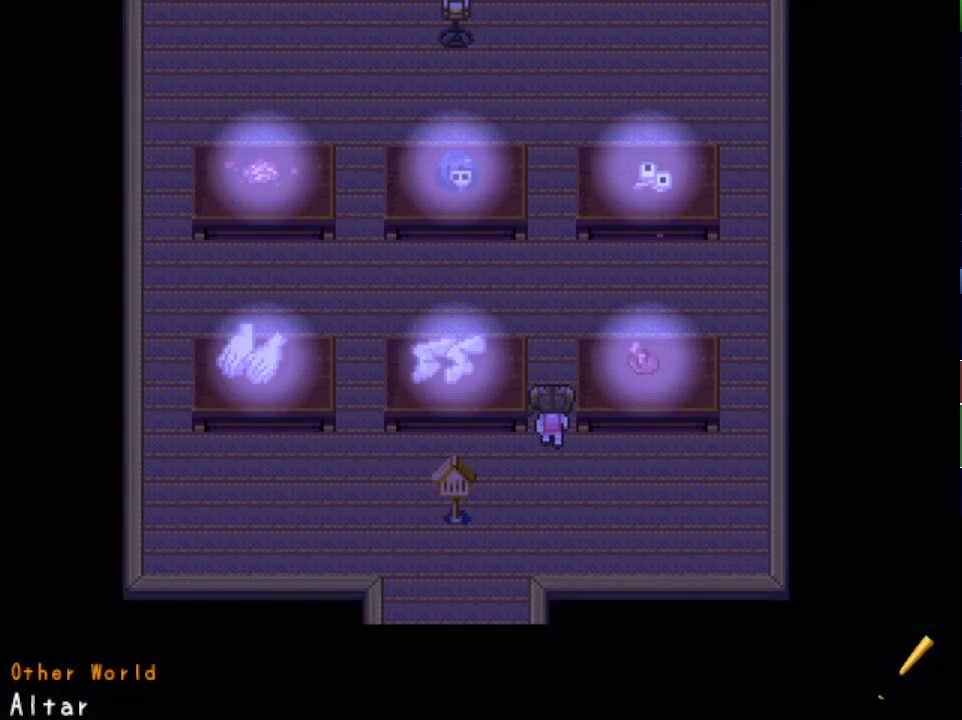
{"keys": ["up"], "events": []}
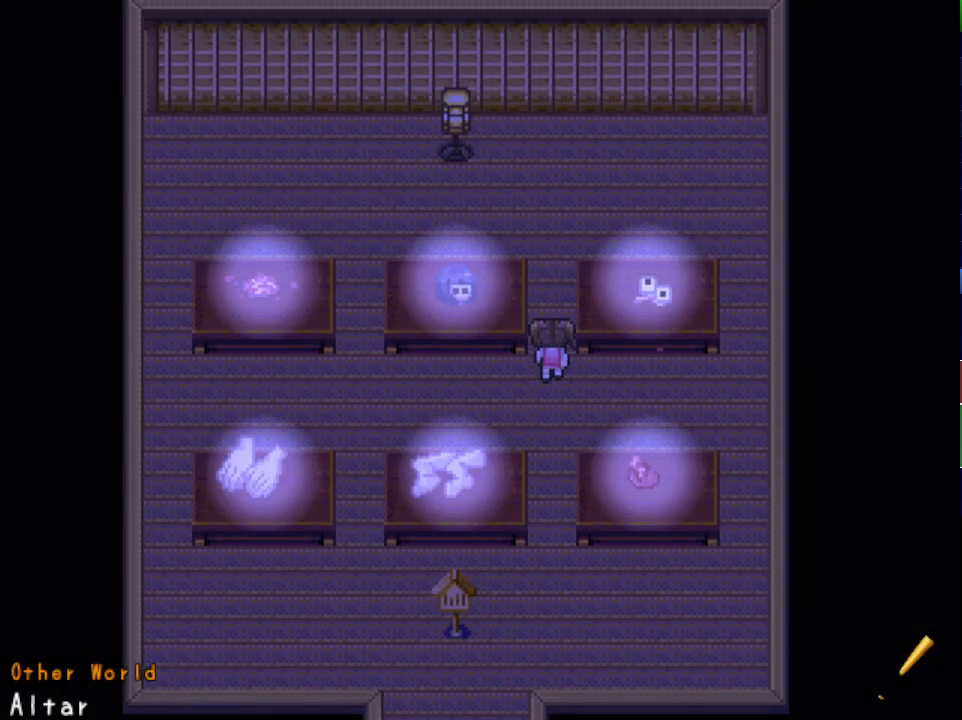
{"keys": ["left", "up"], "events": [[166, "left", "down"]]}
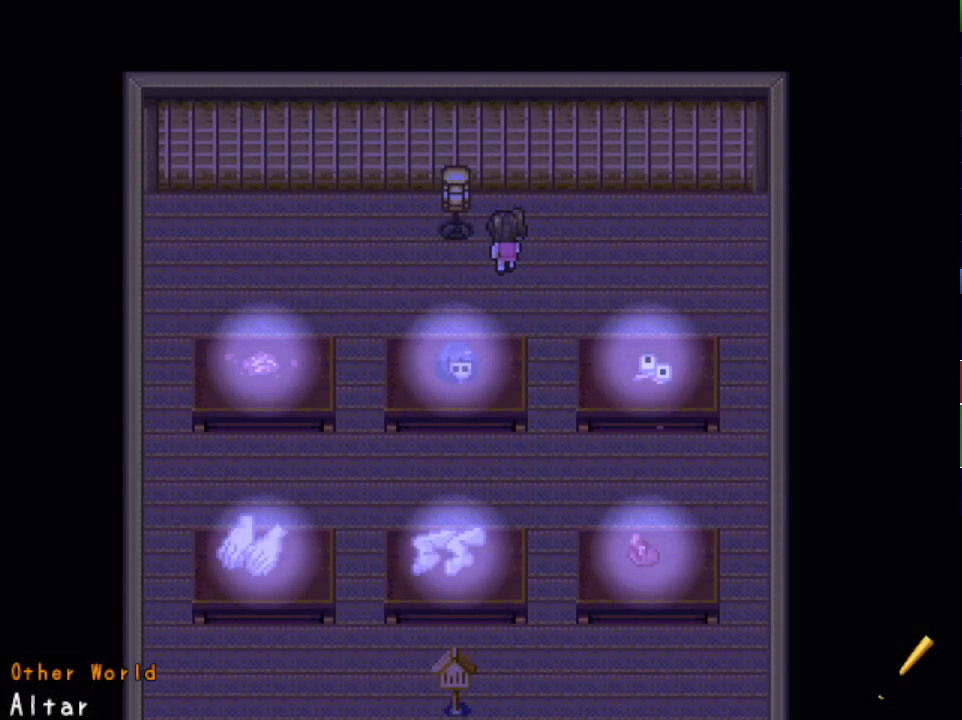
{"keys": ["left"], "events": [[184, "up", "up"], [250, "z", "down"], [350, "z", "up"]]}
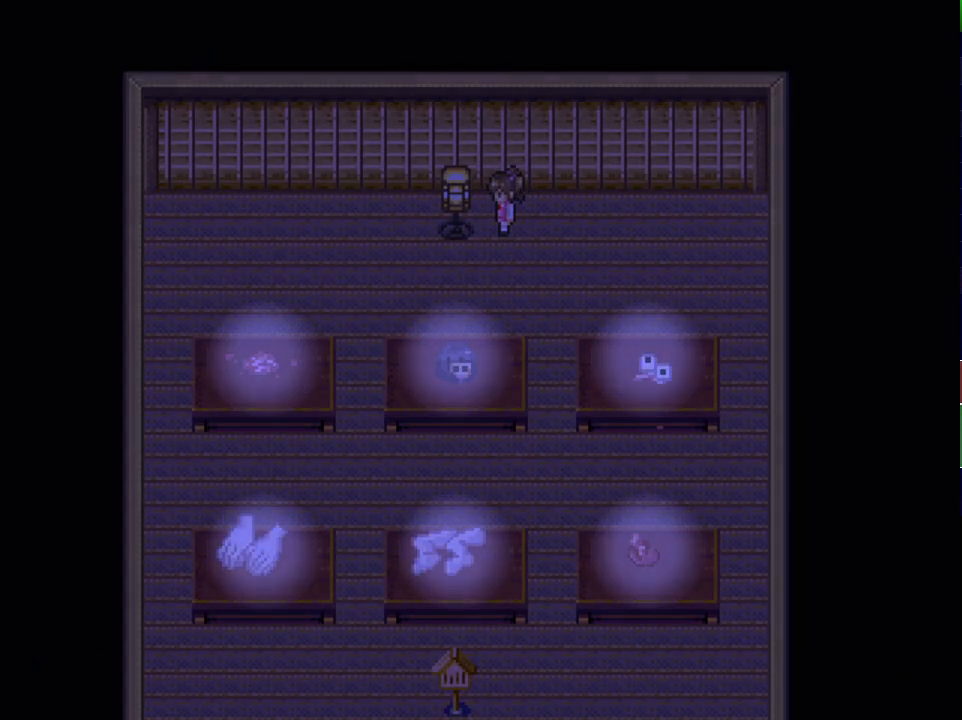
{"keys": ["left"], "events": []}
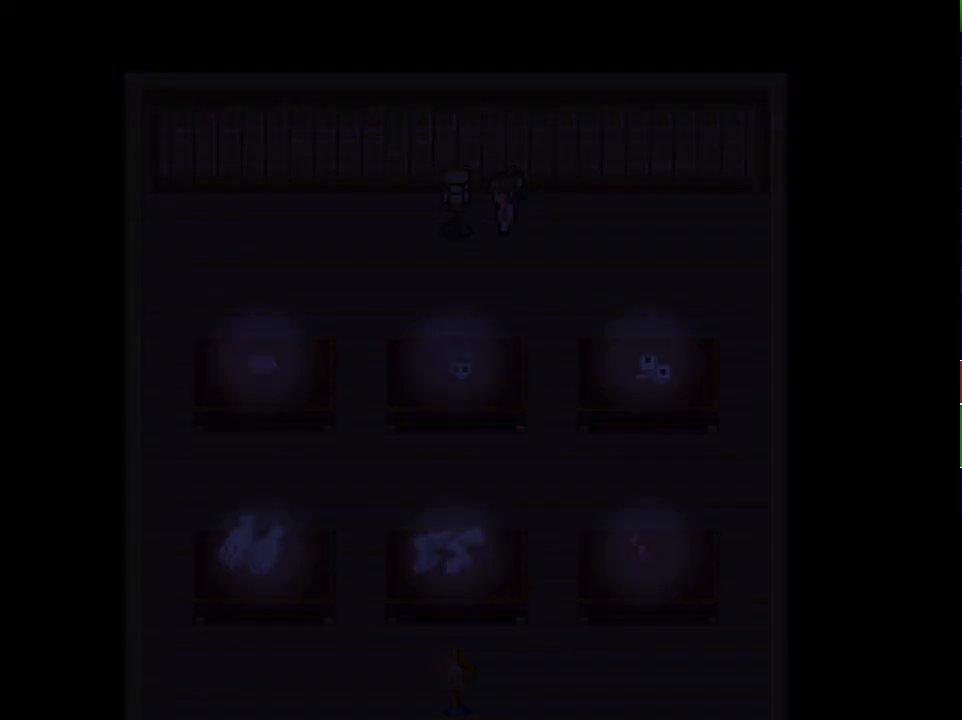
{"keys": [], "events": [[267, "left", "up"]]}